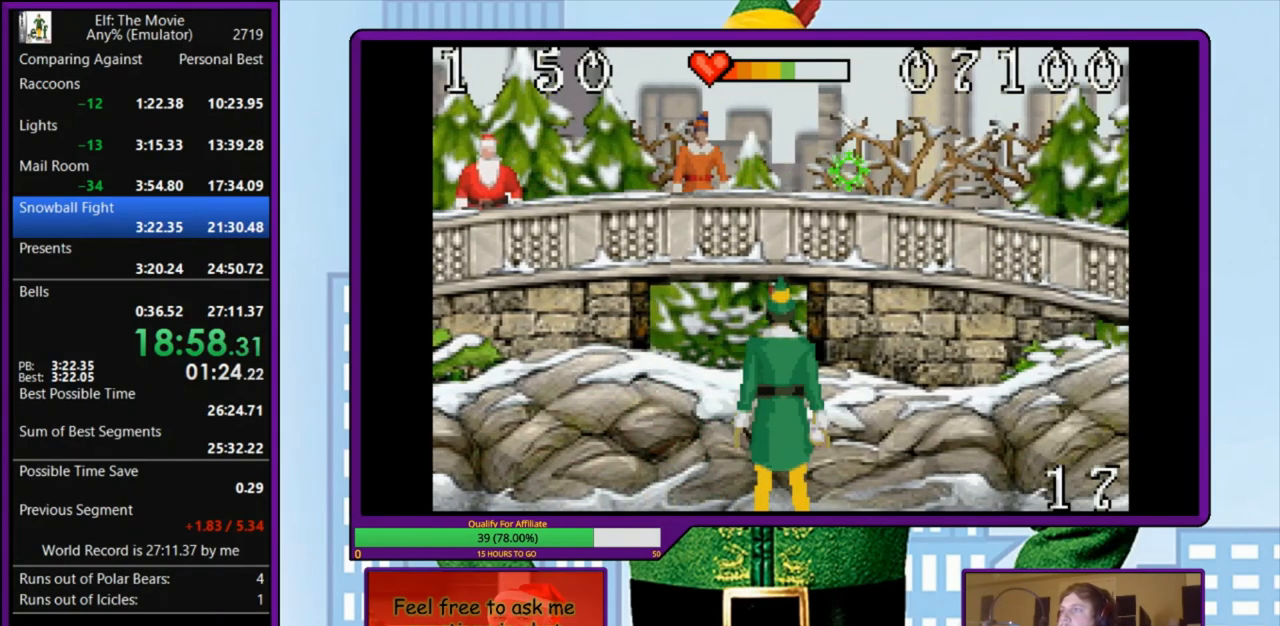
Gameplay with keyboard; each line is a JSON object with the keys held at the frame after it. "events" lists presses ("down") and releases ("up") of "a", "down", "left", "right", "s", "up", "x" and "z" between this image and that frame as [ms after this image, input, new state], when the widget could be followed in between. No other keys are recorded. Mouse input is not recorded.
{"keys": ["s"], "events": [[200, "left", "up"], [400, "z", "down"], [500, "s", "down"], [500, "z", "up"]]}
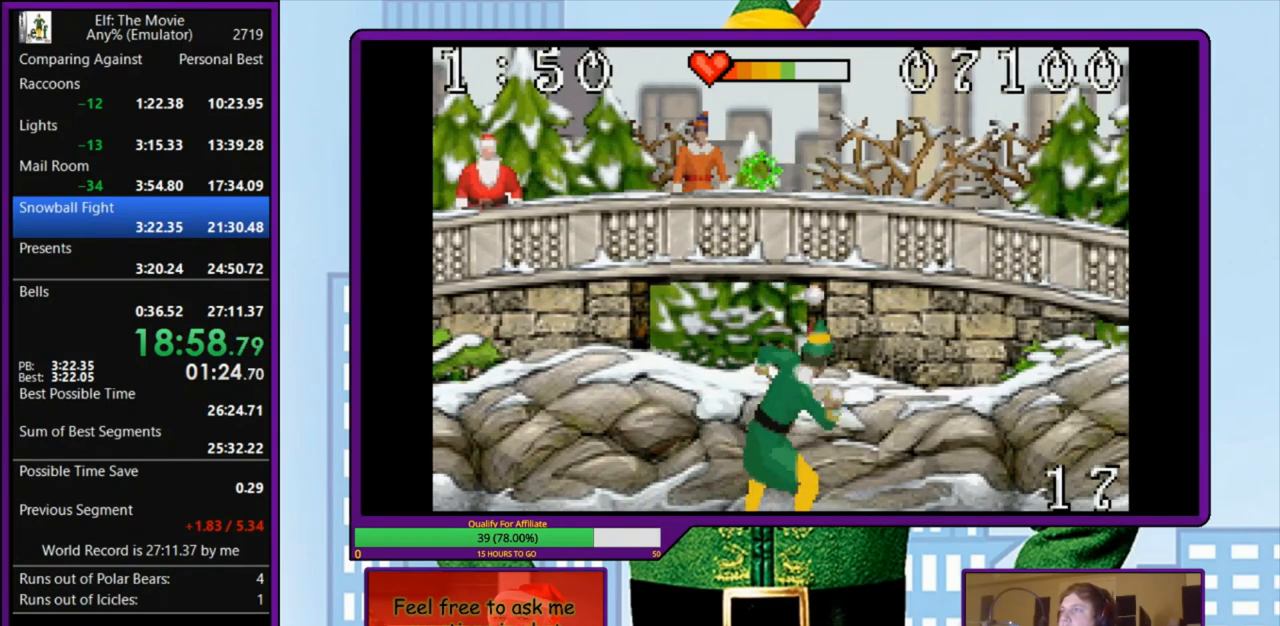
{"keys": ["a", "left"], "events": [[367, "a", "down"], [400, "left", "down"], [433, "s", "up"]]}
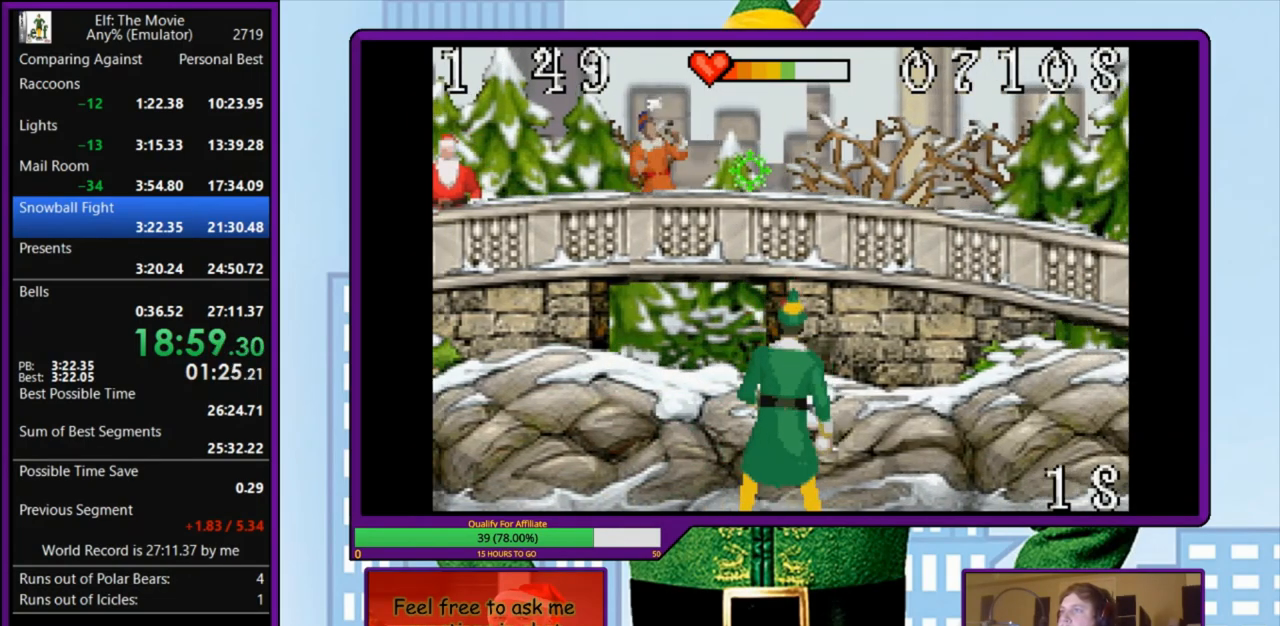
{"keys": ["s"], "events": [[167, "a", "up"], [167, "left", "up"], [233, "z", "down"], [300, "z", "up"], [367, "s", "down"]]}
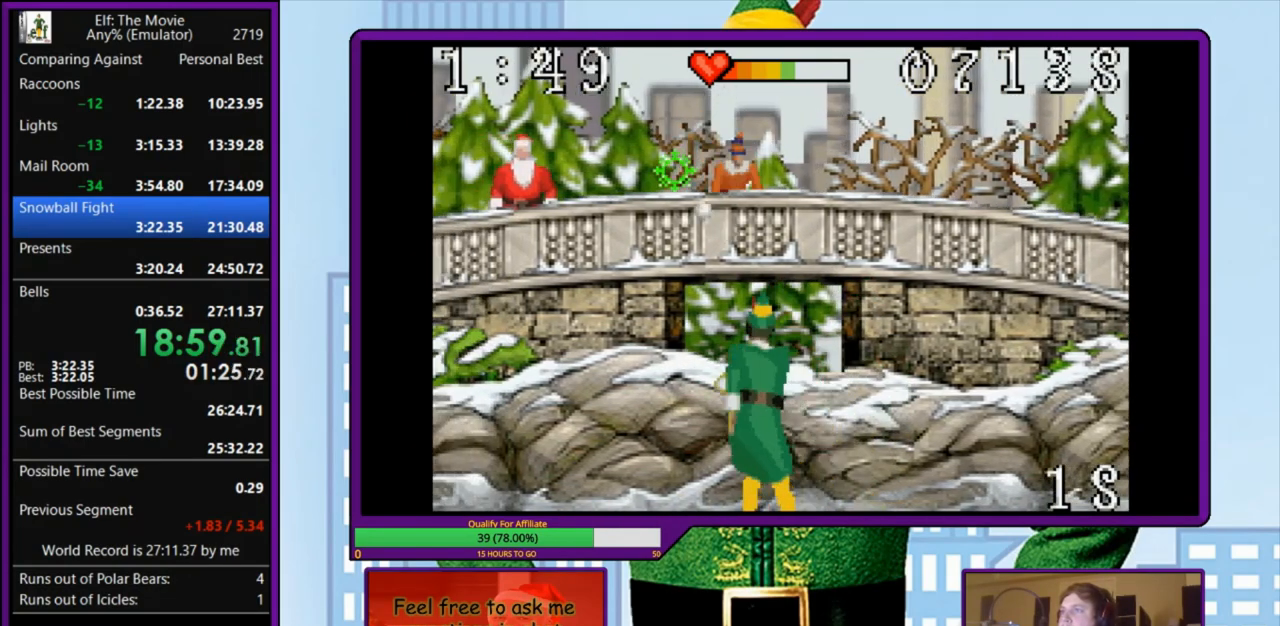
{"keys": ["a", "left"], "events": [[400, "s", "up"], [467, "a", "down"], [467, "left", "down"]]}
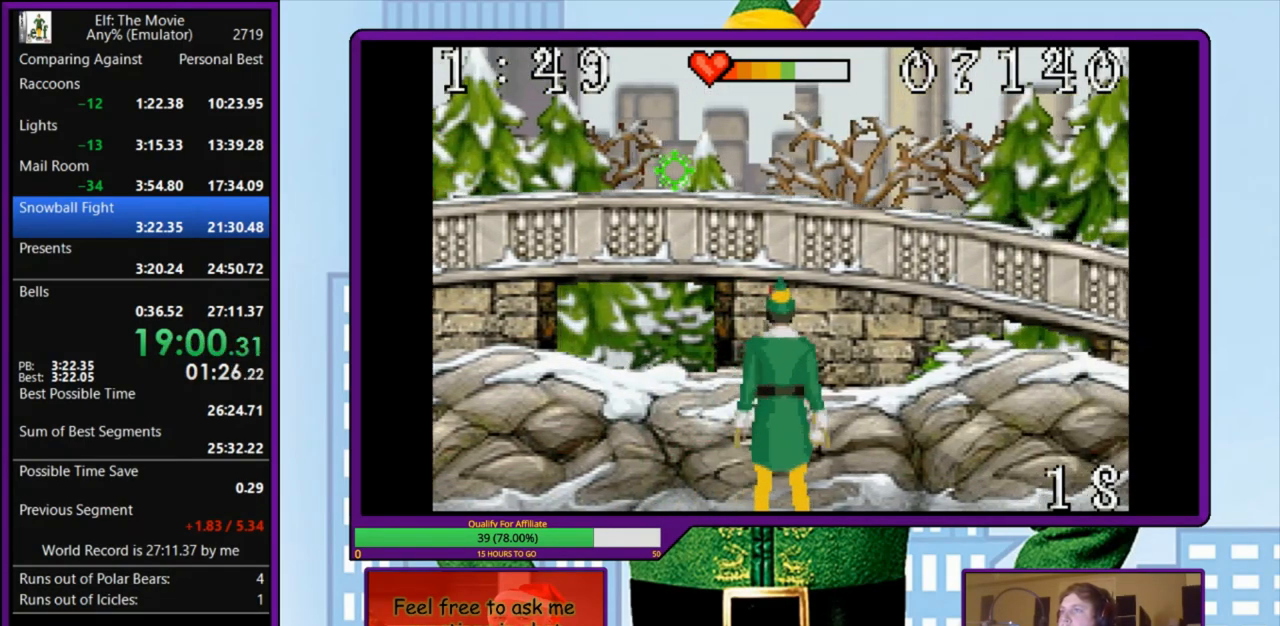
{"keys": ["a", "left"], "events": []}
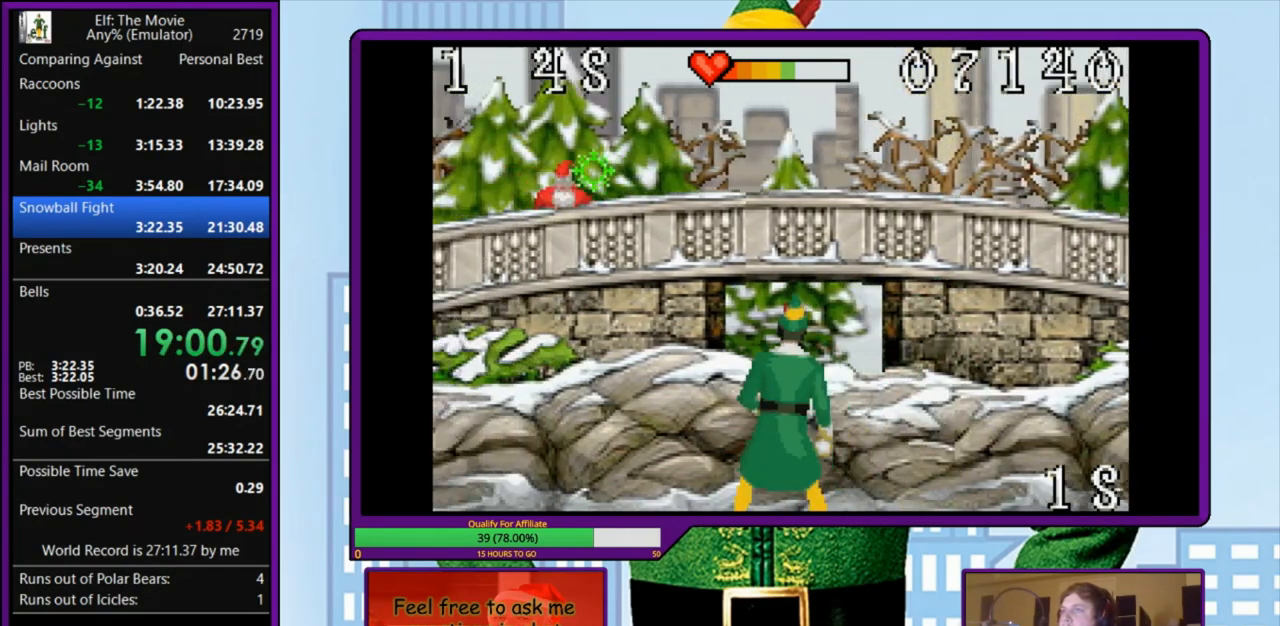
{"keys": ["right", "s"], "events": [[433, "a", "up"], [433, "right", "down"], [433, "s", "down"], [500, "left", "up"]]}
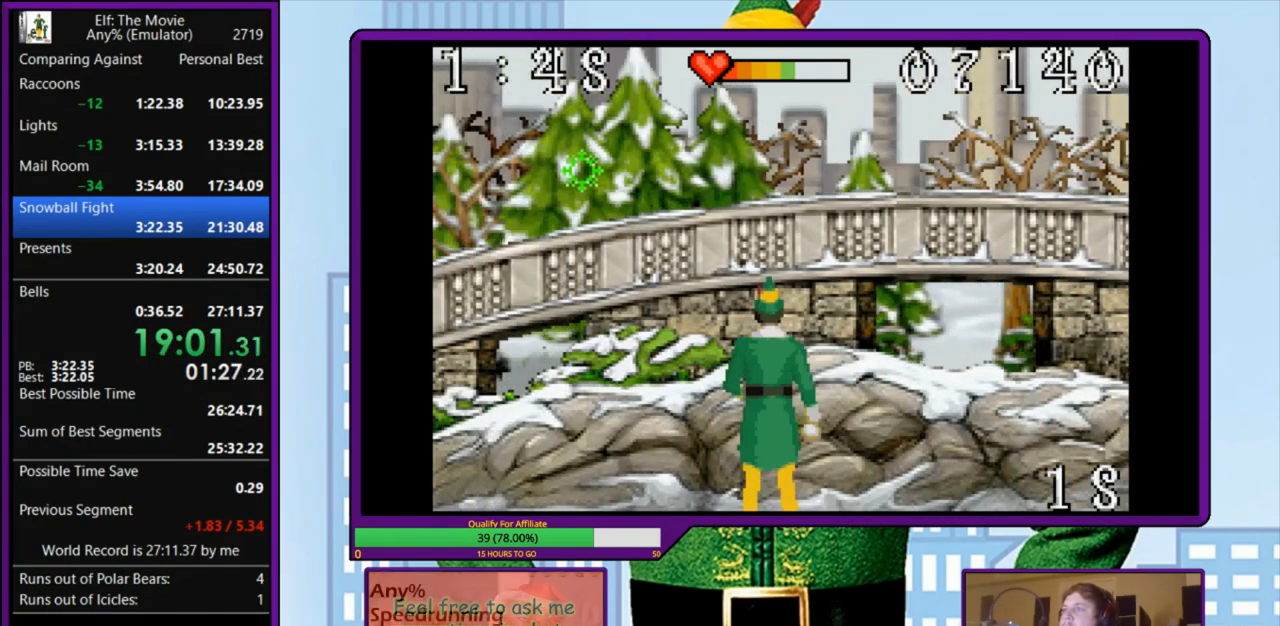
{"keys": ["right", "s"], "events": []}
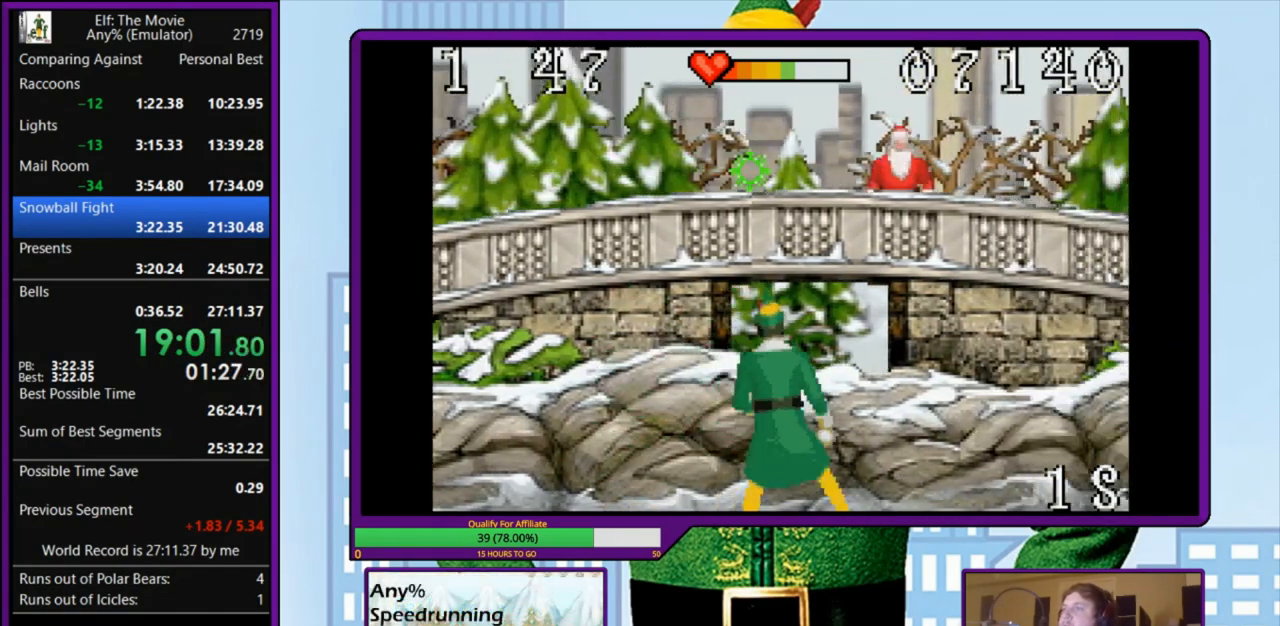
{"keys": ["a", "left"], "events": [[200, "a", "down"], [200, "left", "down"], [200, "right", "up"], [233, "s", "up"]]}
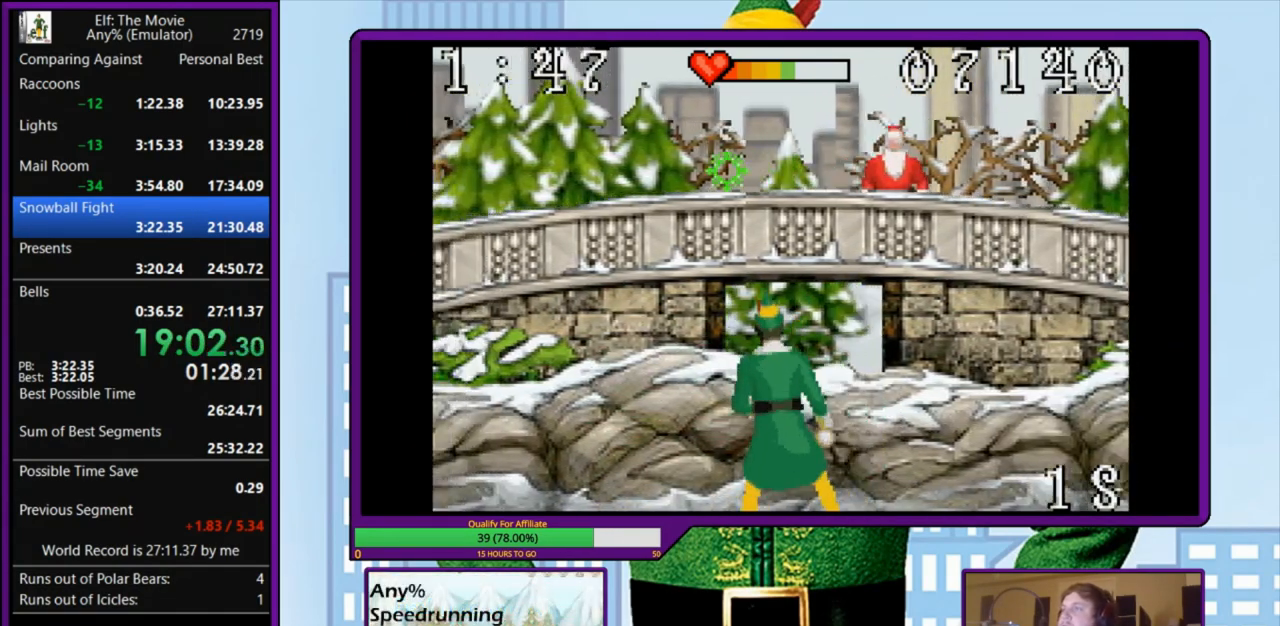
{"keys": ["a", "left", "s"], "events": [[467, "s", "down"]]}
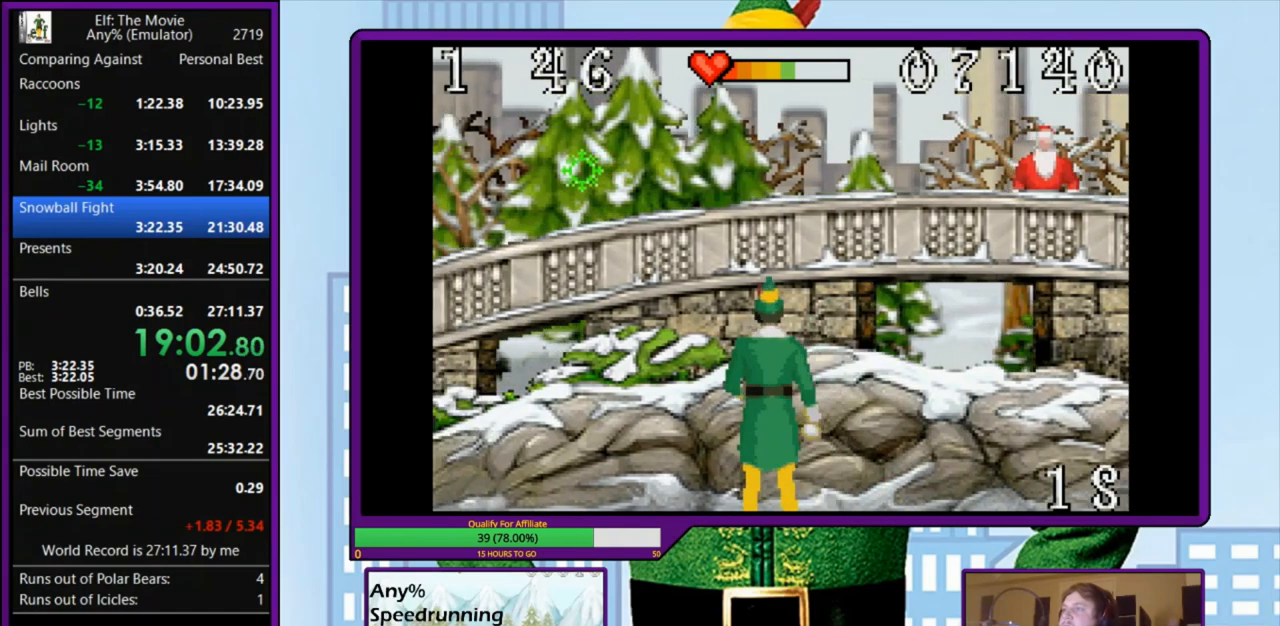
{"keys": ["right", "s"], "events": [[33, "right", "down"], [67, "a", "up"], [67, "left", "up"]]}
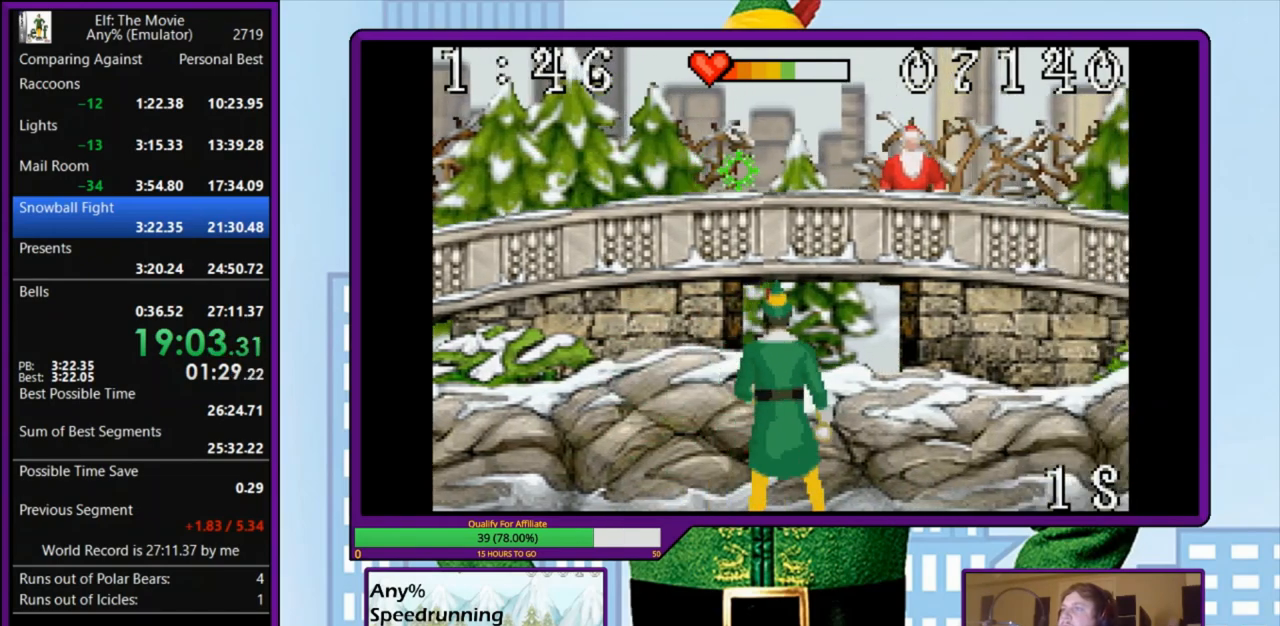
{"keys": ["a", "left"], "events": [[33, "a", "down"], [33, "left", "down"], [67, "right", "up"], [67, "s", "up"]]}
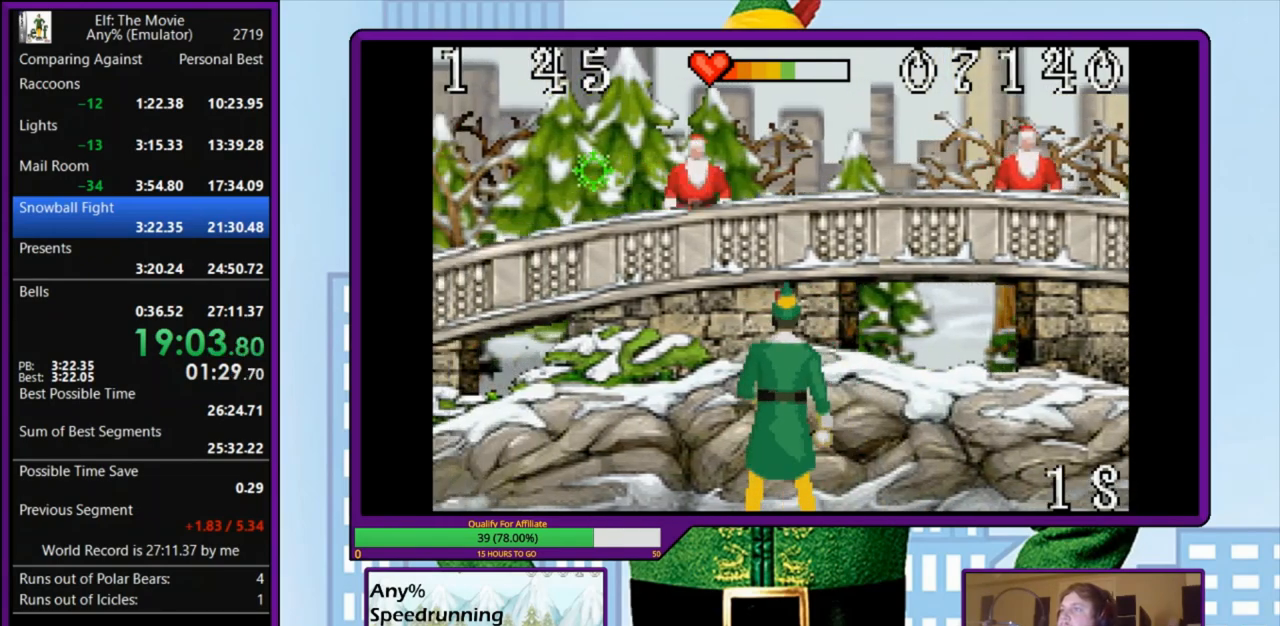
{"keys": ["right", "s"], "events": [[100, "left", "up"], [100, "right", "down"], [100, "s", "down"], [133, "a", "up"]]}
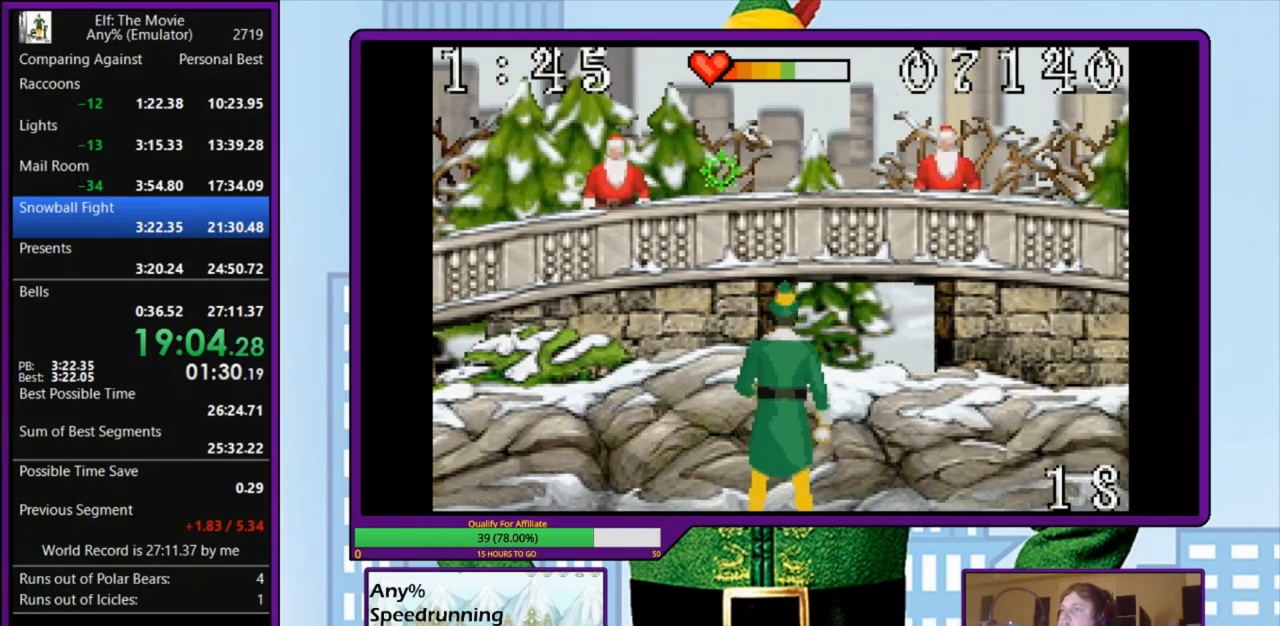
{"keys": ["a", "left", "right", "s"], "events": [[100, "a", "down"], [100, "left", "down"], [133, "right", "up"], [133, "s", "up"], [467, "right", "down"], [500, "s", "down"]]}
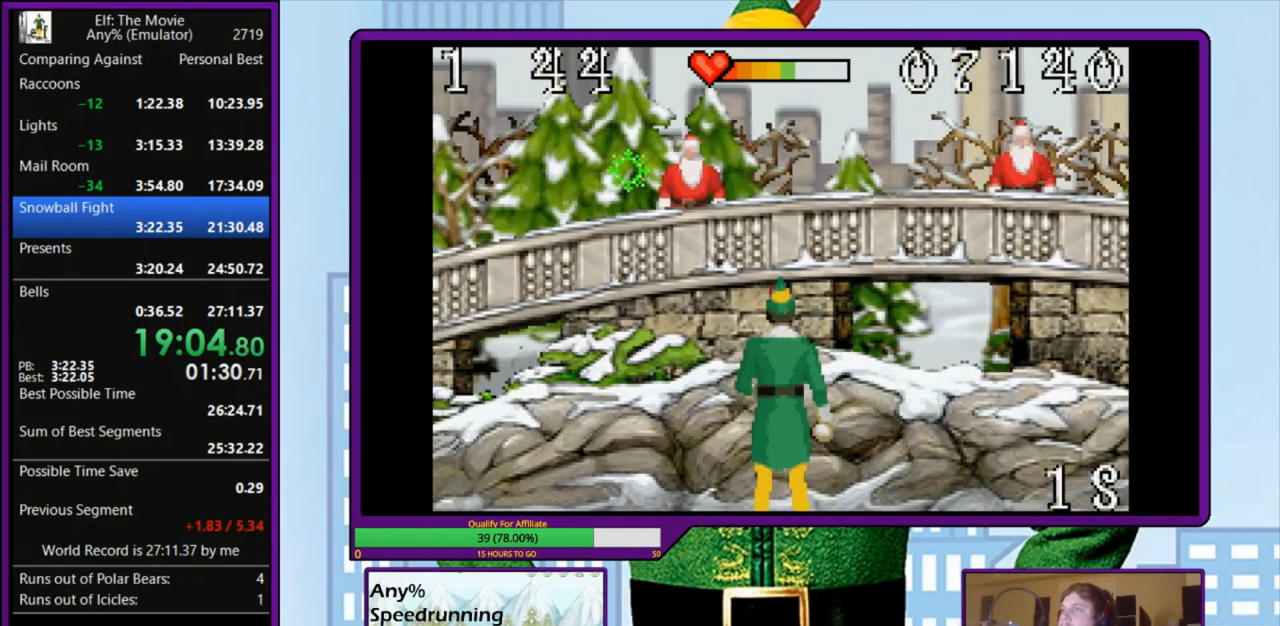
{"keys": ["right", "s"], "events": [[33, "a", "up"], [33, "left", "up"]]}
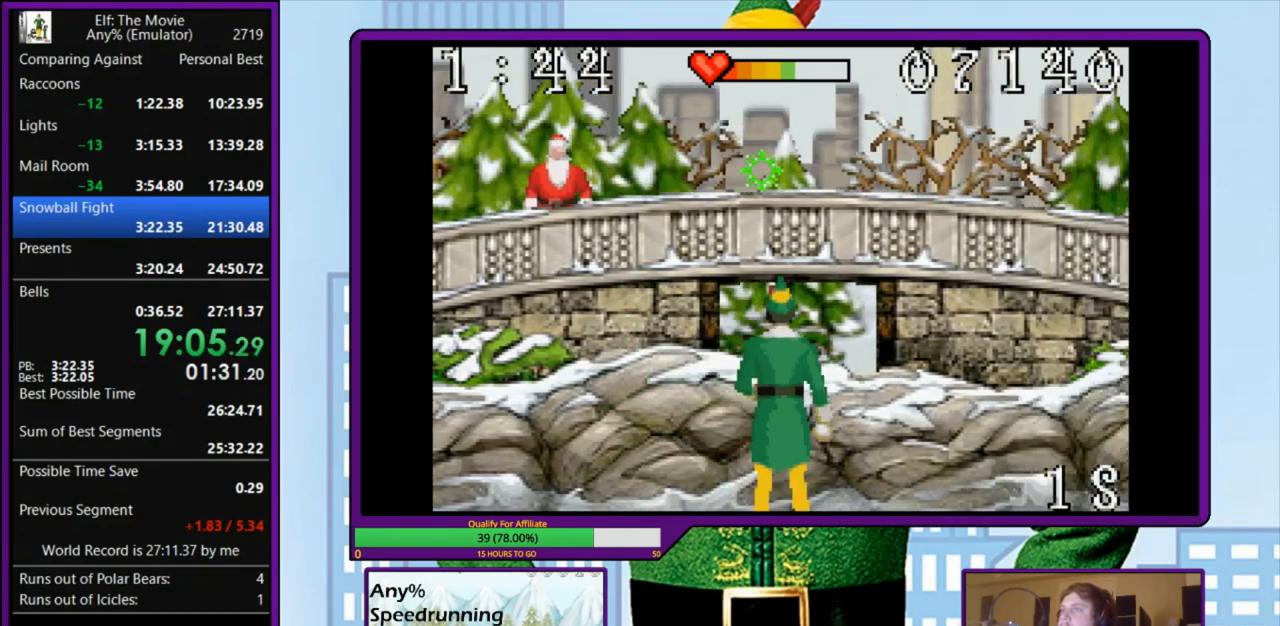
{"keys": ["a", "left"], "events": [[400, "a", "down"], [400, "left", "down"], [433, "right", "up"], [500, "s", "up"]]}
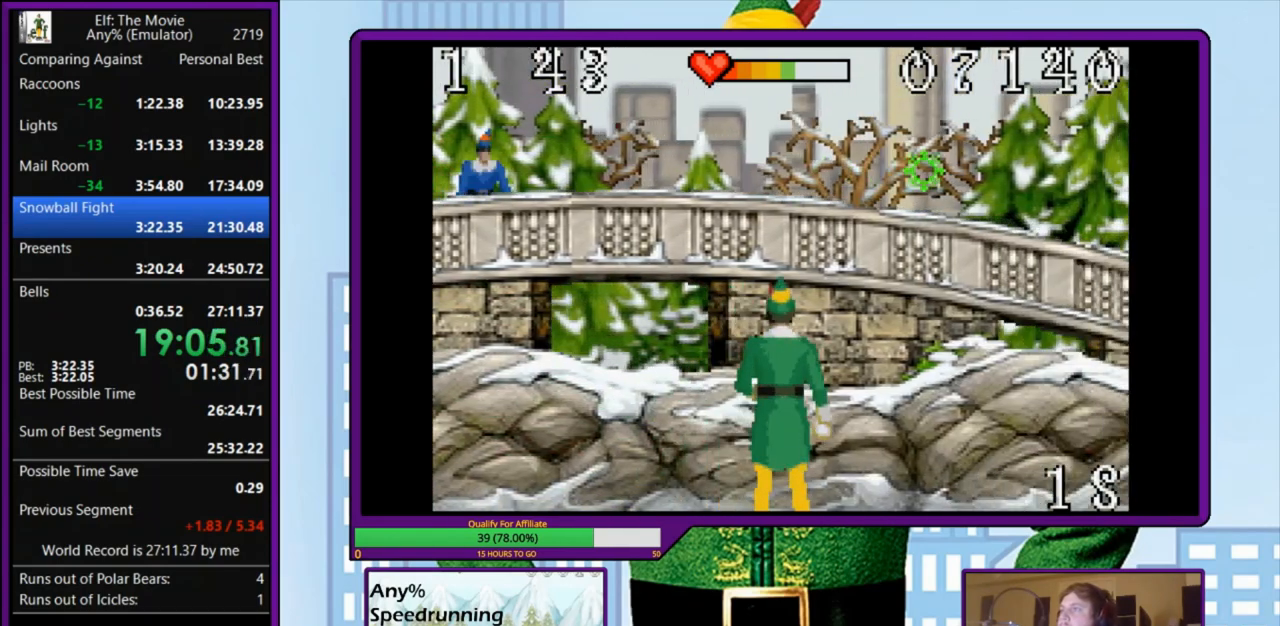
{"keys": ["a", "left"], "events": []}
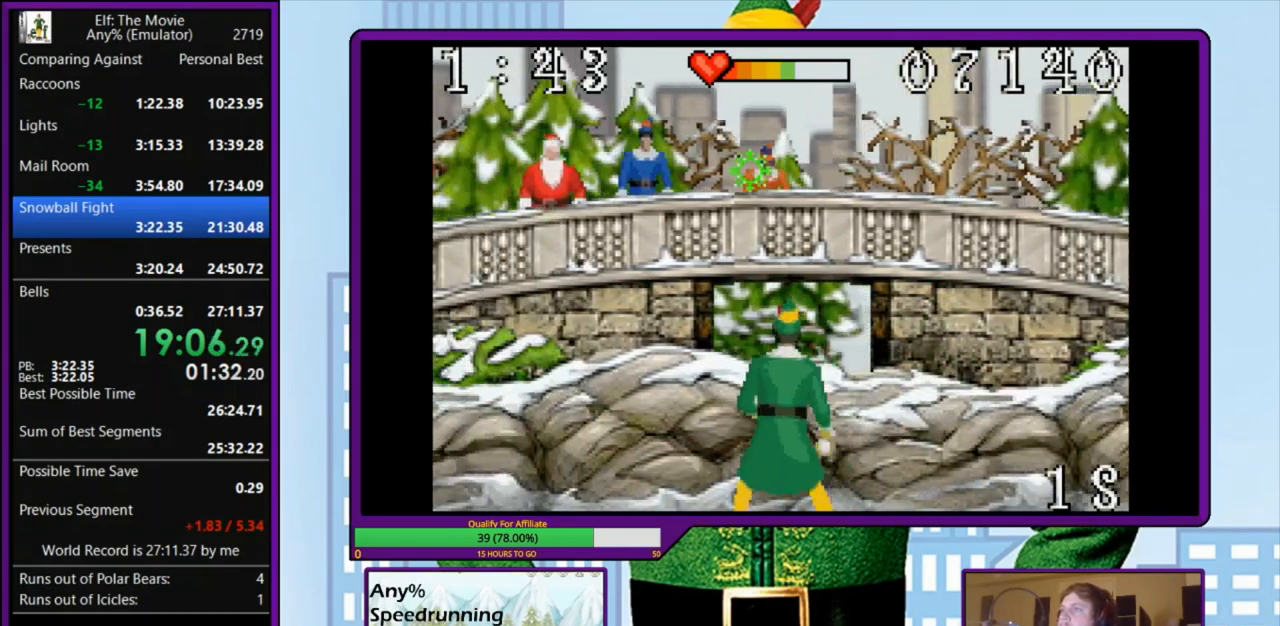
{"keys": [], "events": [[100, "a", "up"], [100, "left", "up"]]}
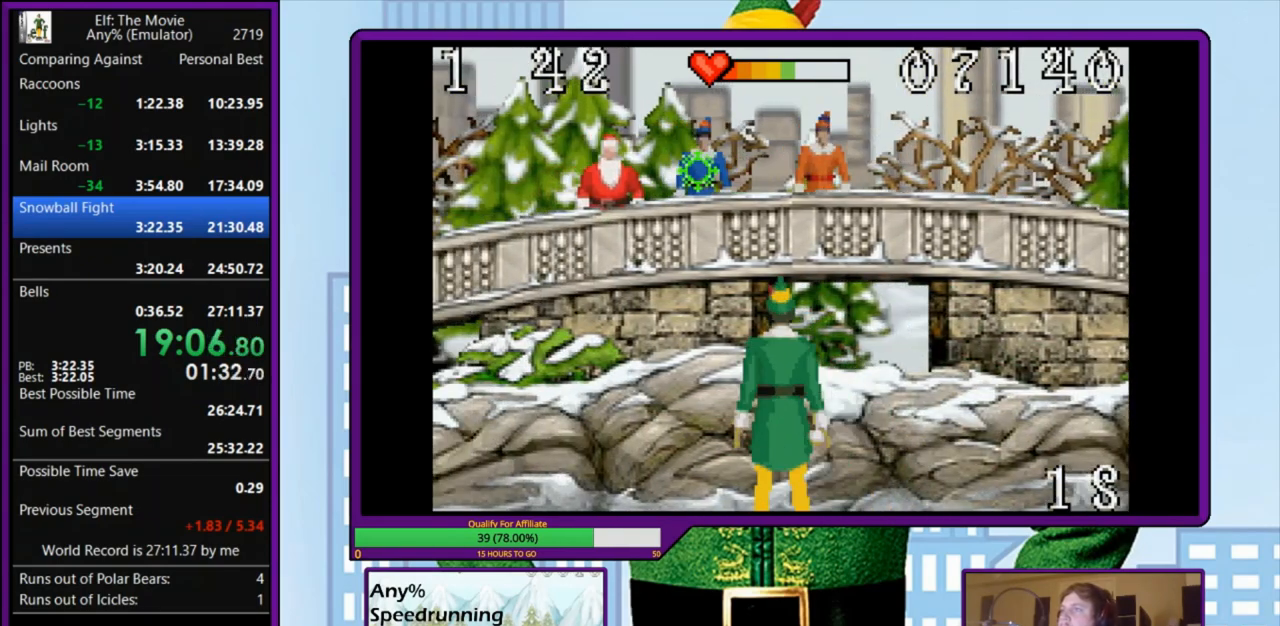
{"keys": ["s"], "events": [[200, "right", "down"], [267, "right", "up"], [300, "z", "down"], [333, "z", "up"], [467, "s", "down"]]}
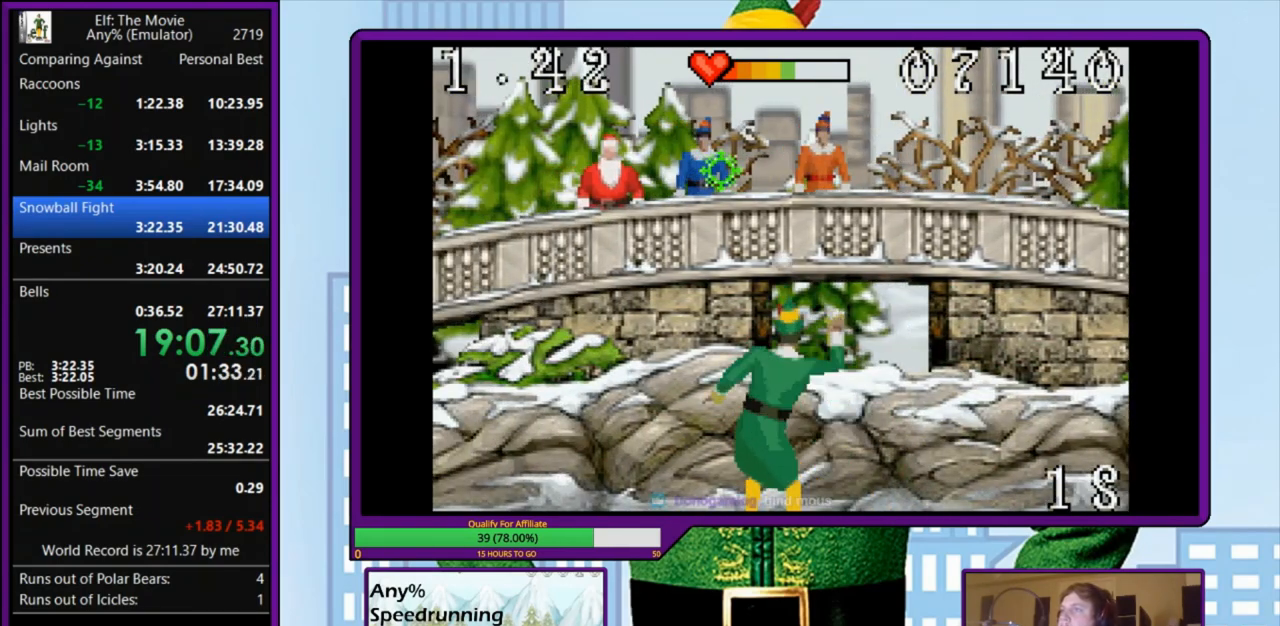
{"keys": [], "events": [[33, "right", "down"], [200, "right", "up"], [233, "s", "up"], [300, "z", "down"], [433, "z", "up"]]}
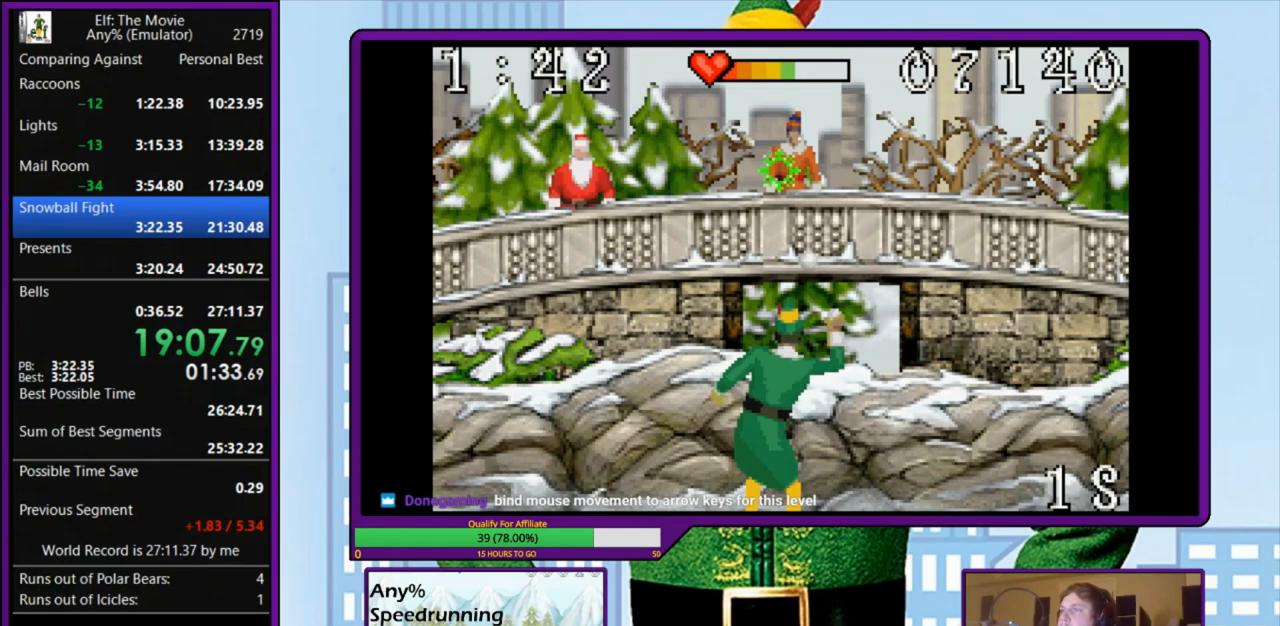
{"keys": [], "events": [[33, "s", "down"], [467, "s", "up"]]}
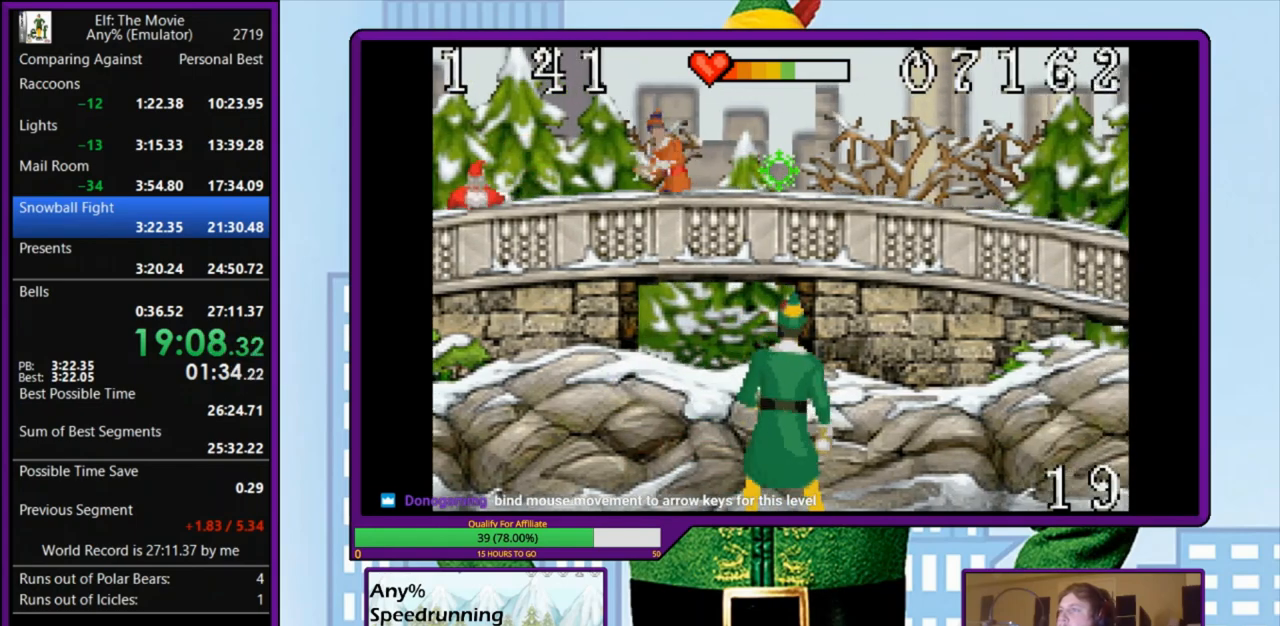
{"keys": ["a", "left"], "events": [[67, "s", "down"], [133, "s", "up"], [167, "s", "down"], [400, "a", "down"], [400, "left", "down"], [433, "s", "up"]]}
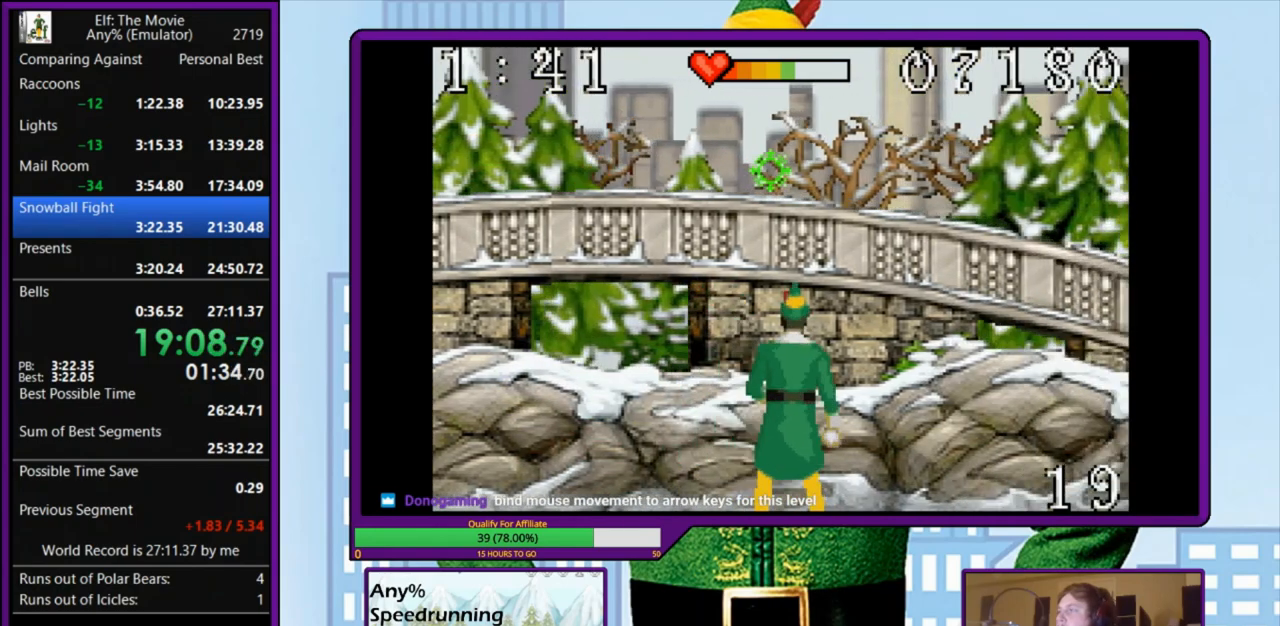
{"keys": ["a", "left"], "events": []}
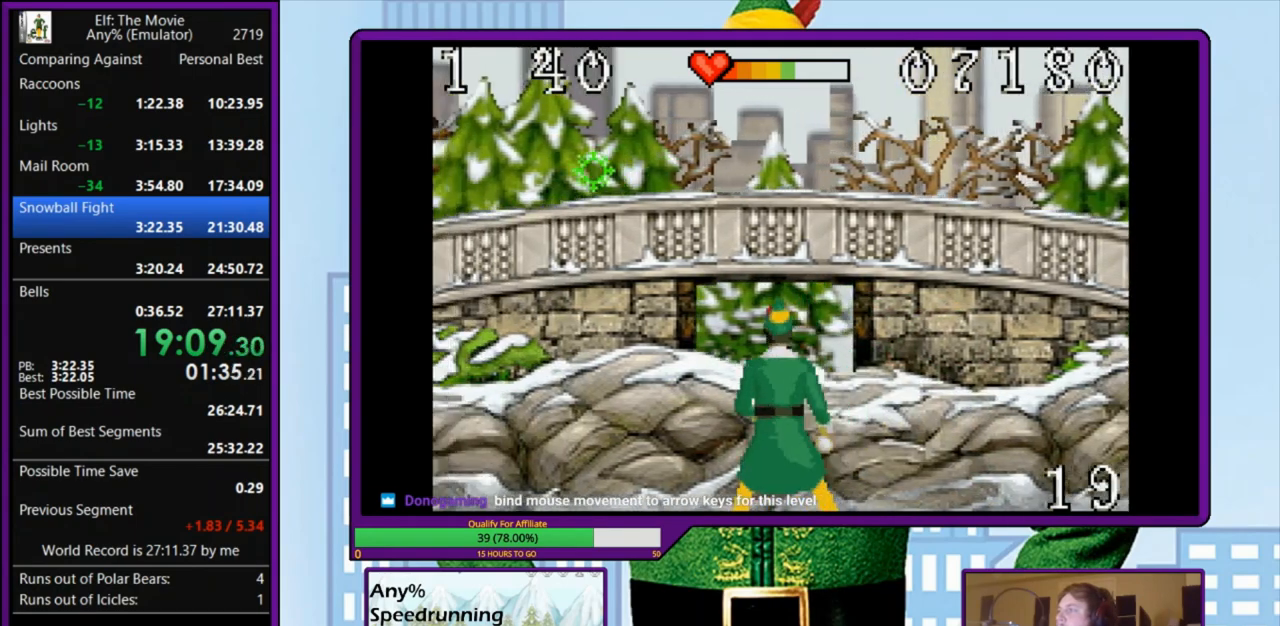
{"keys": ["a", "left"], "events": []}
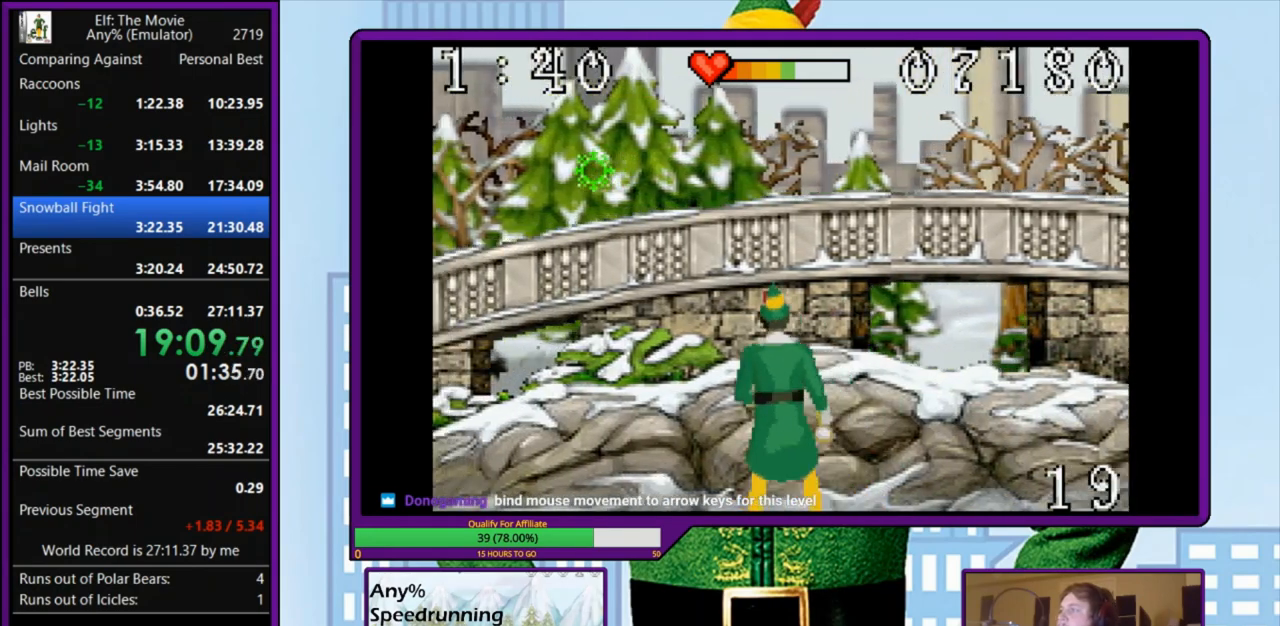
{"keys": ["right", "s"], "events": [[400, "a", "up"], [400, "left", "up"], [400, "right", "down"], [400, "s", "down"]]}
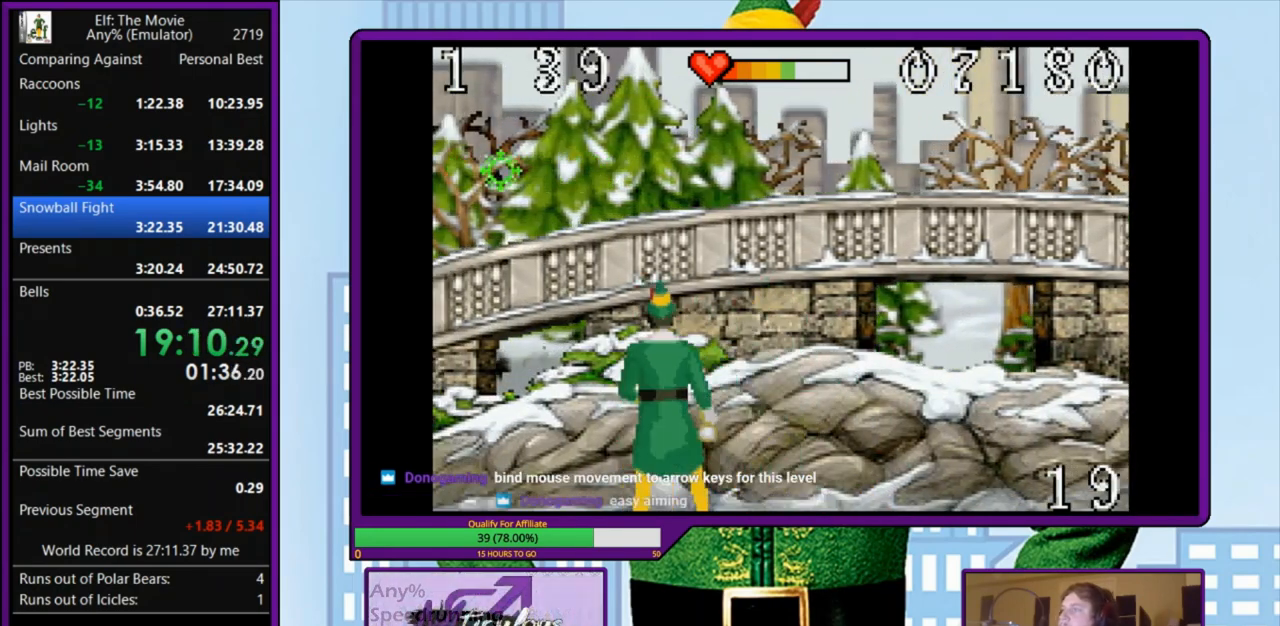
{"keys": ["a", "left"], "events": [[400, "right", "up"], [433, "a", "down"], [433, "left", "down"], [500, "s", "up"]]}
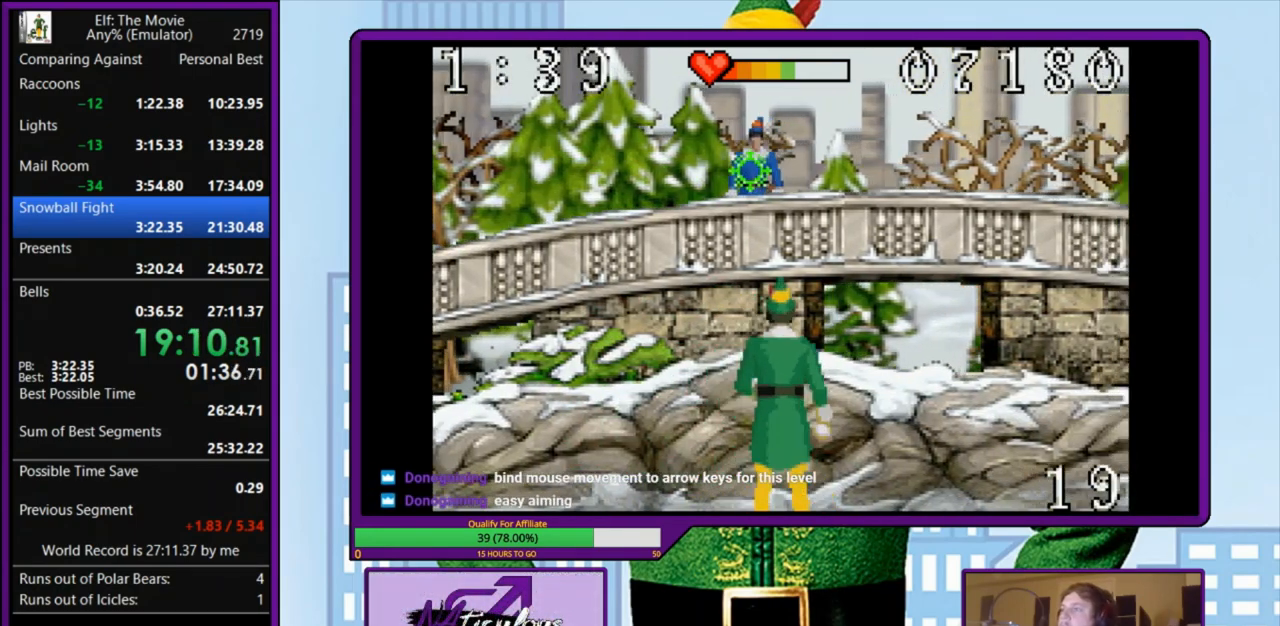
{"keys": [], "events": [[200, "left", "up"], [200, "right", "down"], [233, "s", "down"], [267, "a", "up"], [433, "right", "up"], [433, "s", "up"]]}
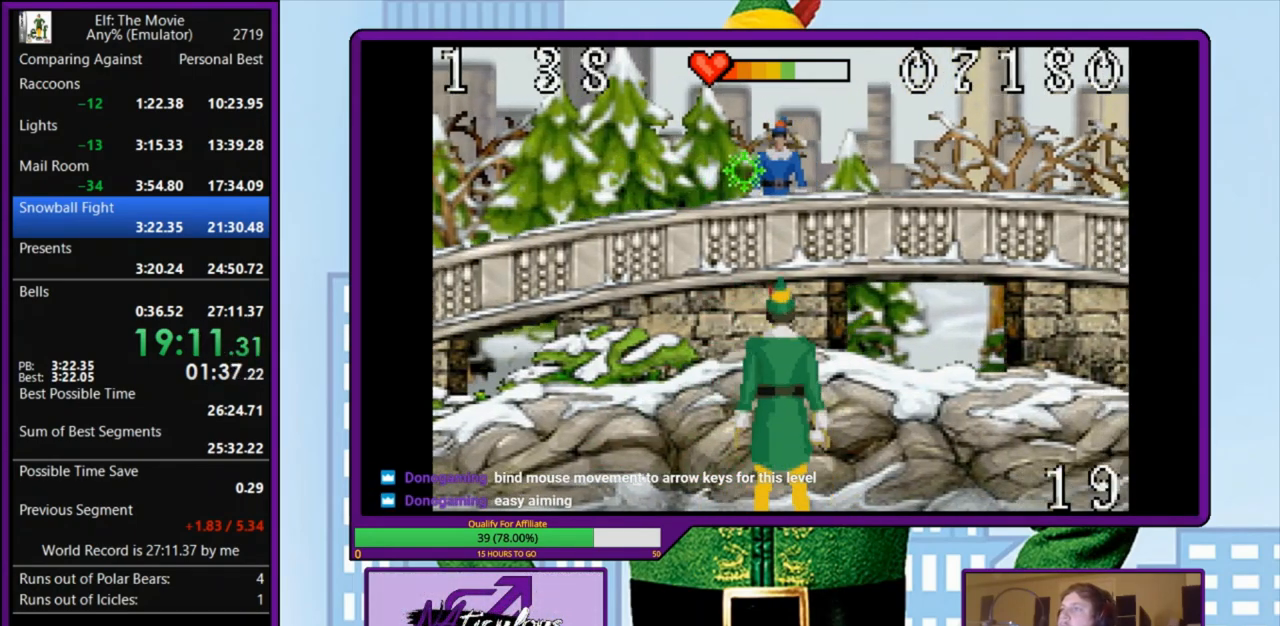
{"keys": ["s"], "events": [[67, "right", "down"], [167, "right", "up"], [233, "z", "down"], [333, "z", "up"], [400, "s", "down"]]}
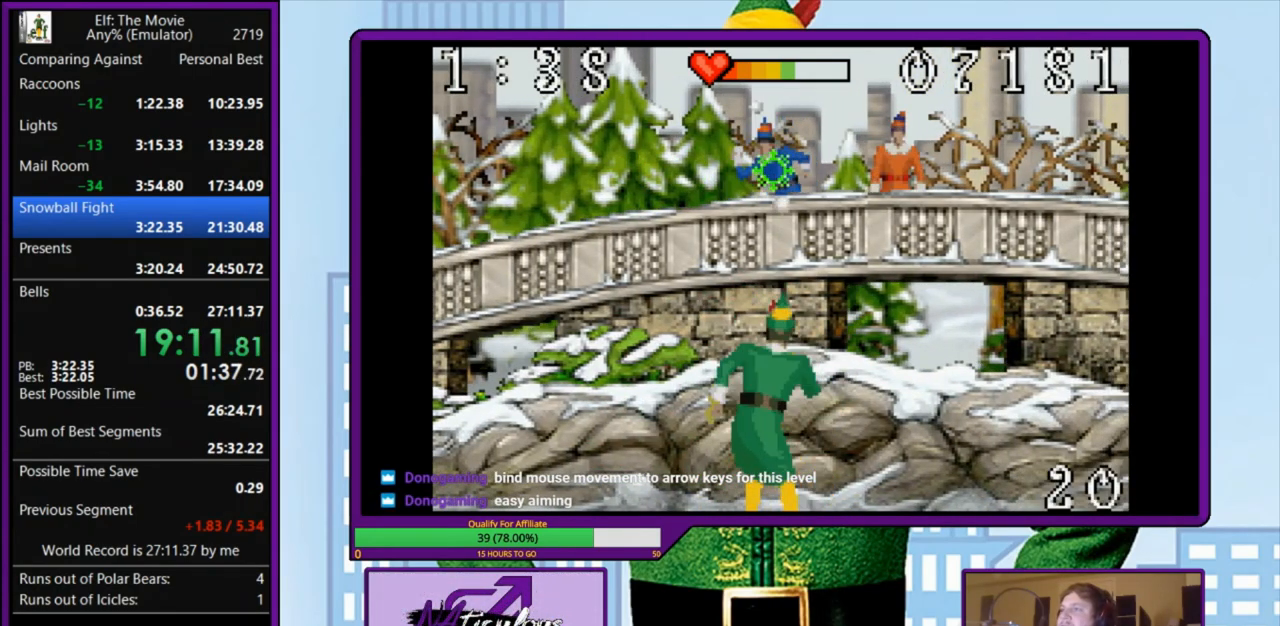
{"keys": [], "events": [[300, "right", "down"], [433, "right", "up"], [433, "s", "up"]]}
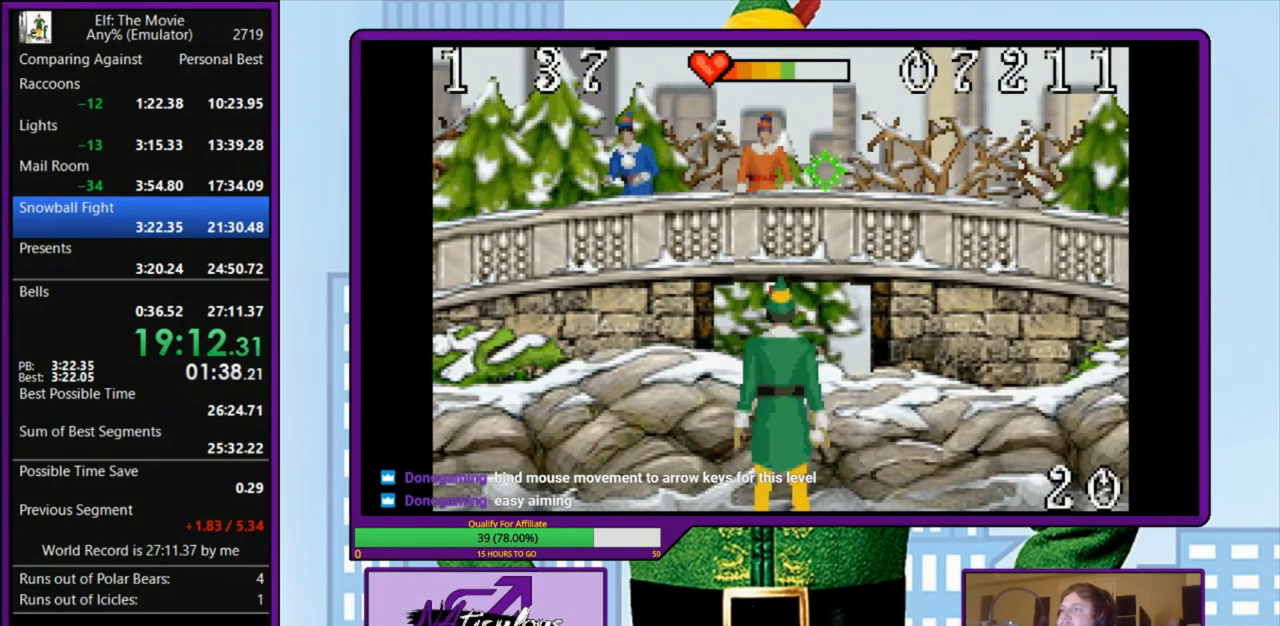
{"keys": [], "events": [[33, "z", "down"], [67, "left", "down"], [133, "z", "up"], [233, "left", "up"], [333, "left", "down"], [400, "left", "up"], [400, "z", "down"], [467, "z", "up"]]}
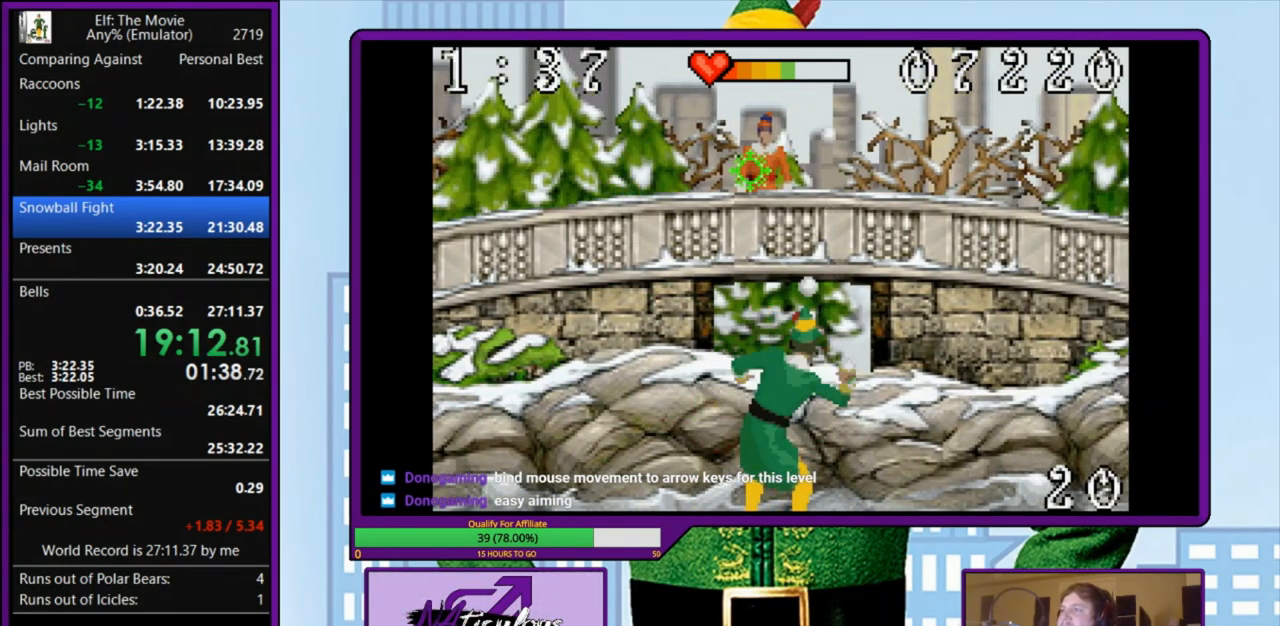
{"keys": ["s"], "events": [[333, "s", "down"]]}